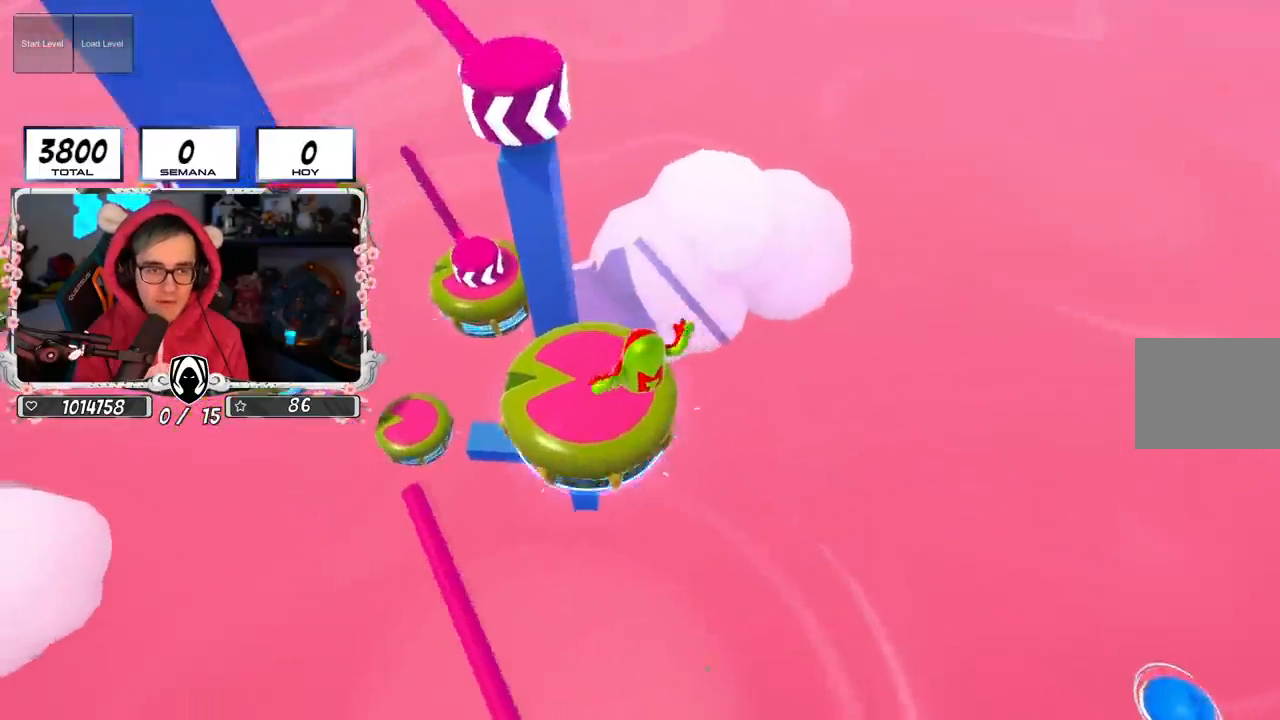
Gameplay with a controller (PlayStation layout); each line is a JSON object with the inputs held at the frame after it. "events" lists button and stick changes between this image and that frame as [ms after this image, input, new state], when the widget could be followed in between.
{"buttons": [], "left_stick": "up-left", "right_stick": "center", "events": [[84, "SQUARE", "down"], [200, "SQUARE", "up"]]}
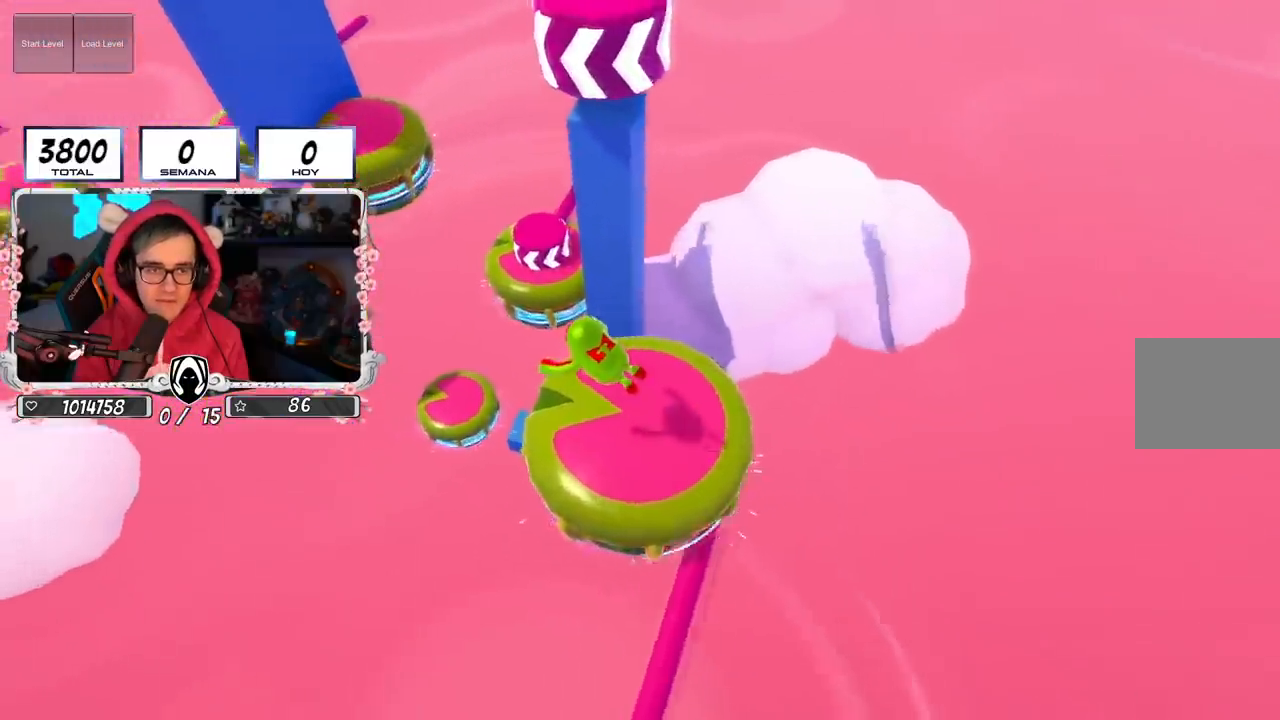
{"buttons": [], "left_stick": "up-left", "right_stick": "center", "events": []}
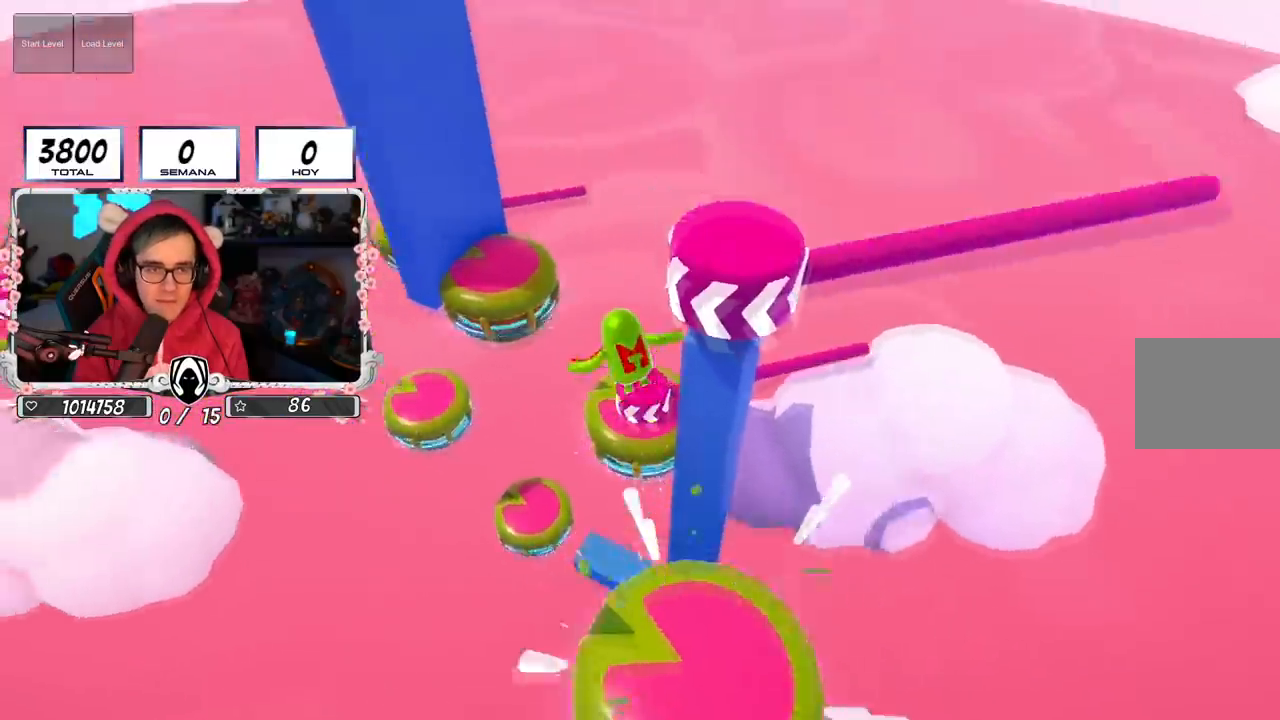
{"buttons": [], "left_stick": "up-right", "right_stick": "center", "events": [[117, "left_stick", "up"], [351, "left_stick", "up-right"]]}
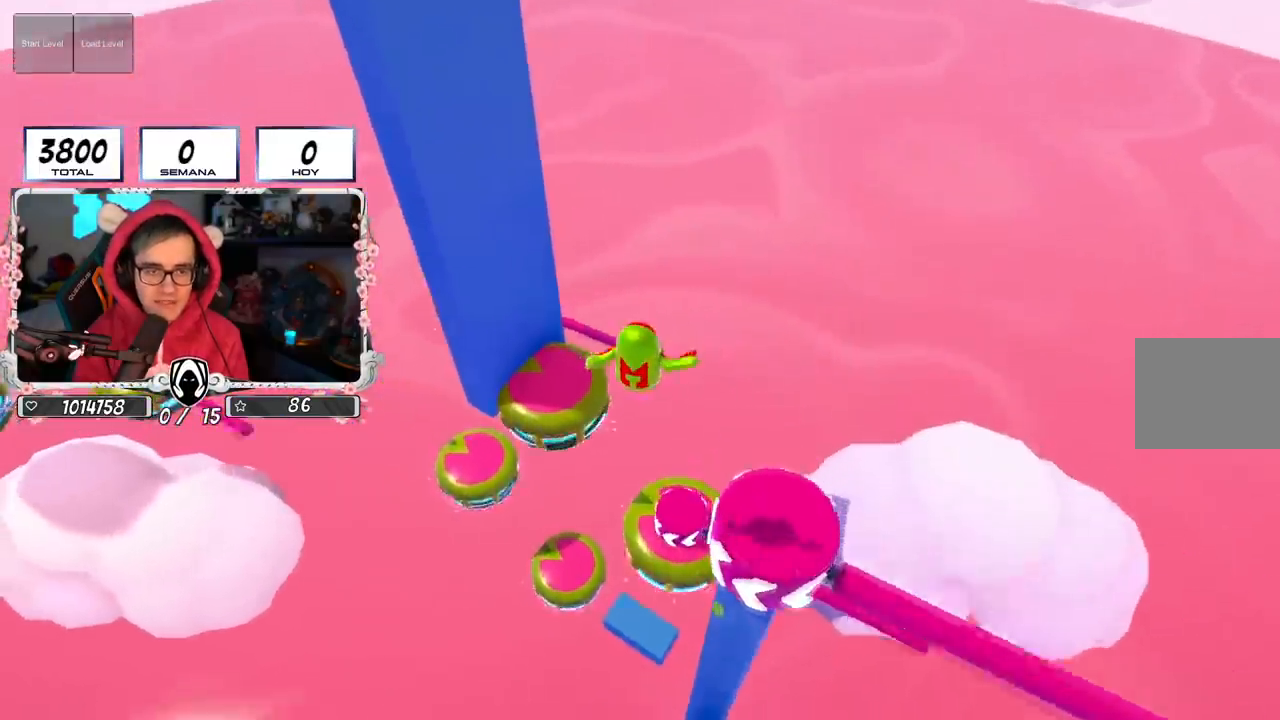
{"buttons": [], "left_stick": "right", "right_stick": "center", "events": [[283, "left_stick", "right"]]}
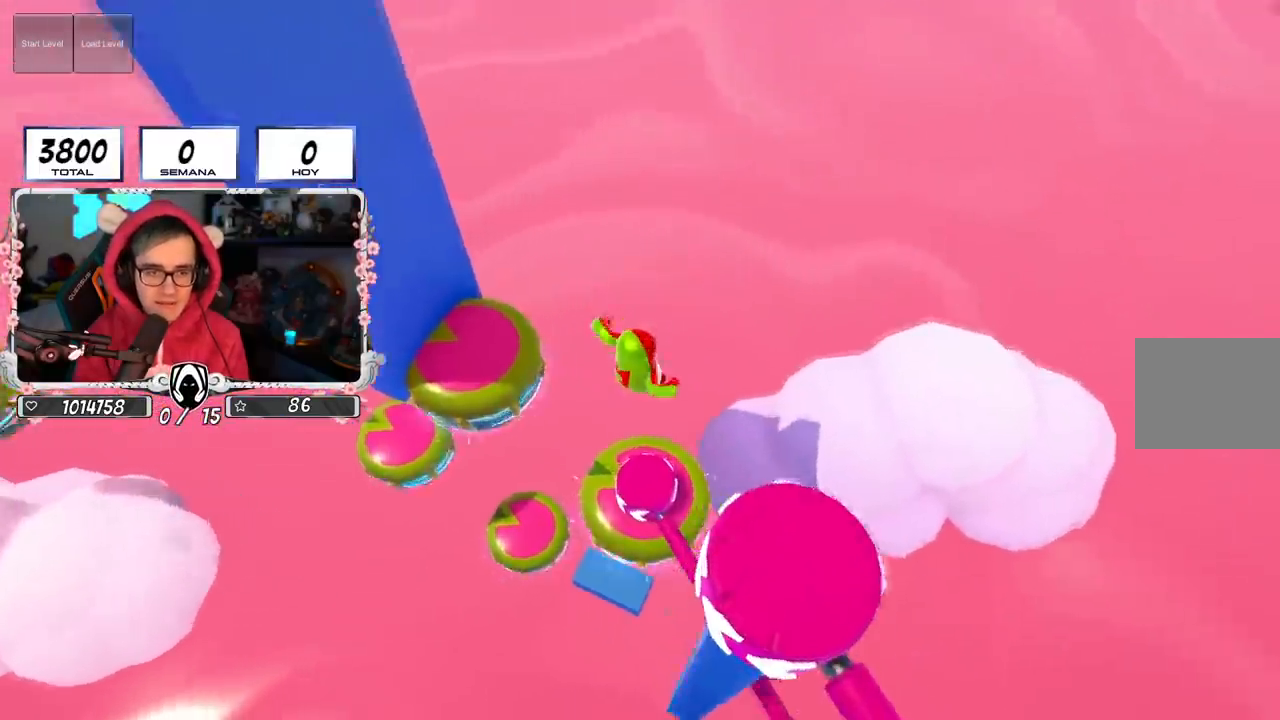
{"buttons": [], "left_stick": "up", "right_stick": "center", "events": [[100, "left_stick", "up"], [284, "left_stick", "up-right"], [401, "left_stick", "up"]]}
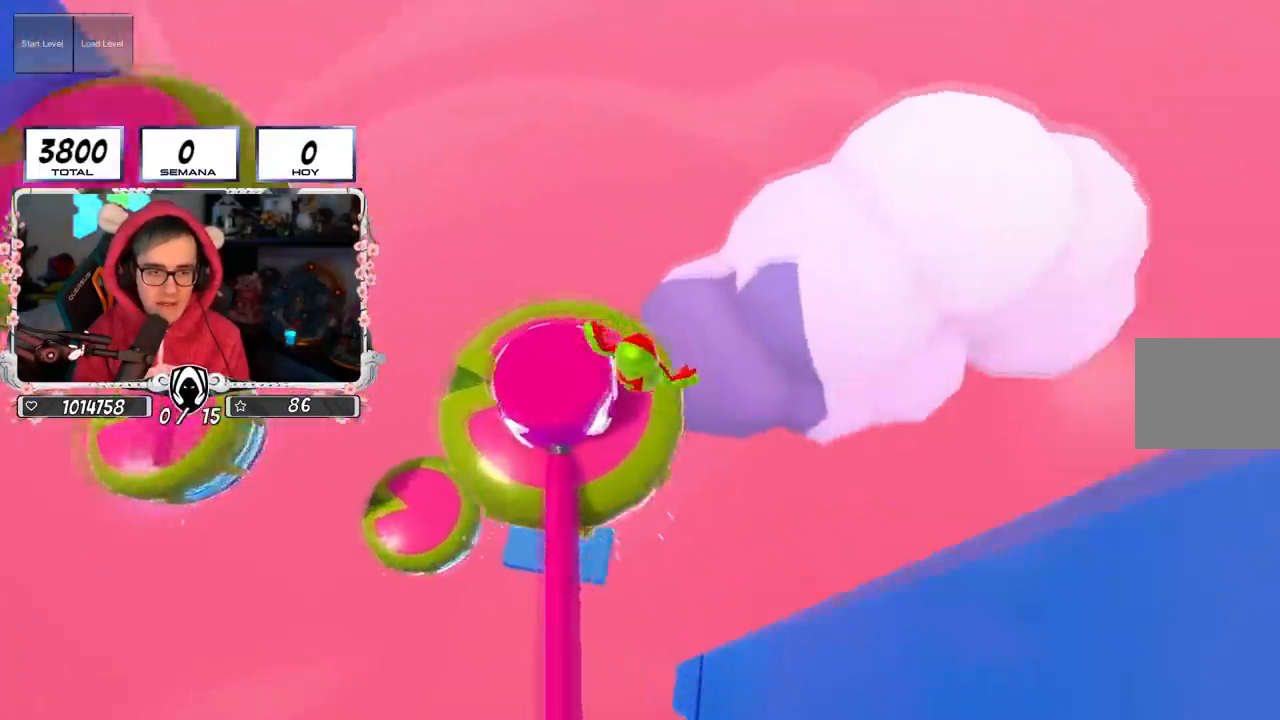
{"buttons": [], "left_stick": "down-left", "right_stick": "left", "events": [[167, "left_stick", "left"], [300, "right_stick", "left"], [333, "left_stick", "down"], [483, "left_stick", "down-left"]]}
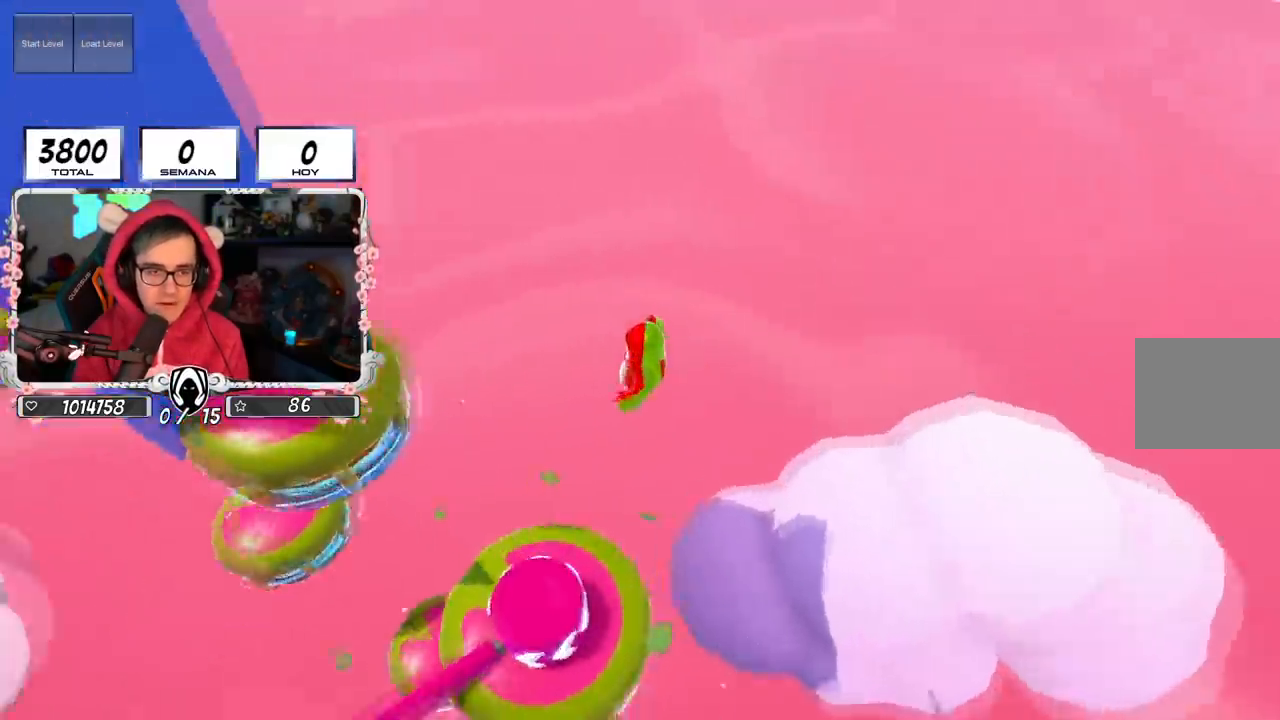
{"buttons": [], "left_stick": "center", "right_stick": "center", "events": [[17, "left_stick", "left"], [50, "right_stick", "down-left"], [100, "left_stick", "up-left"], [317, "right_stick", "center"], [434, "left_stick", "center"]]}
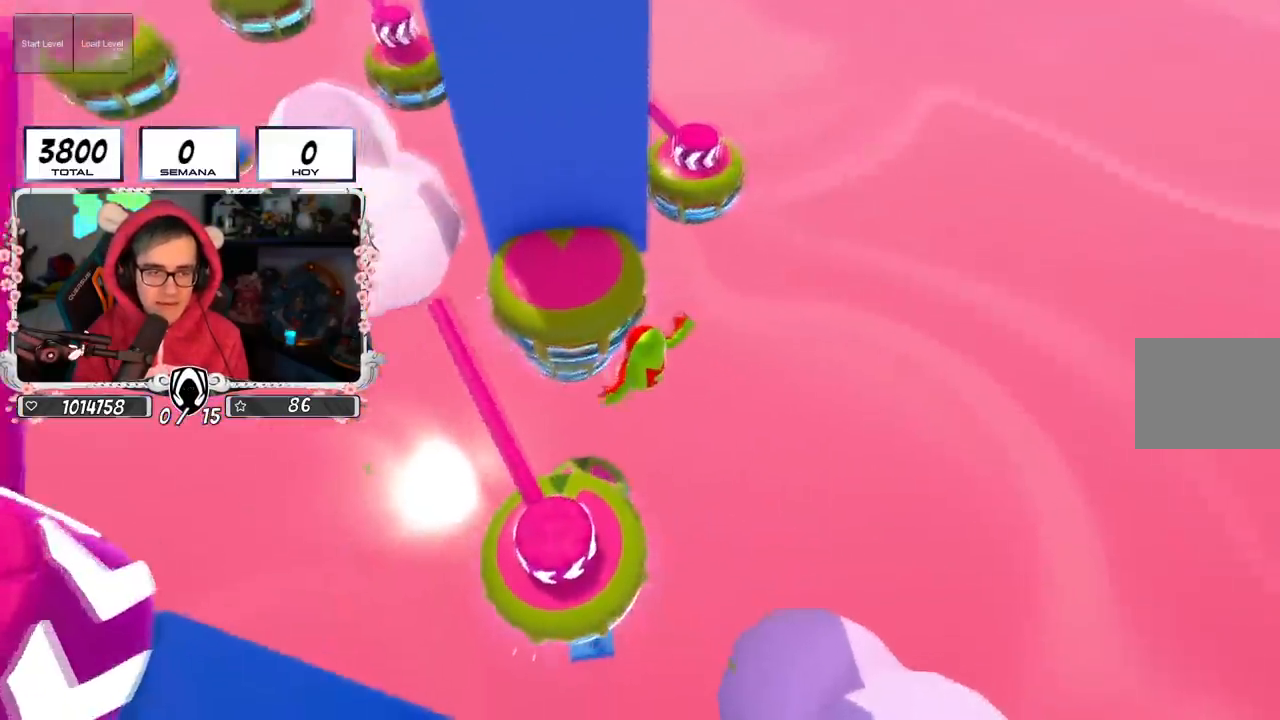
{"buttons": [], "left_stick": "down-left", "right_stick": "center", "events": [[116, "left_stick", "left"], [183, "left_stick", "center"], [250, "left_stick", "down-right"], [300, "left_stick", "down"], [450, "left_stick", "down-left"]]}
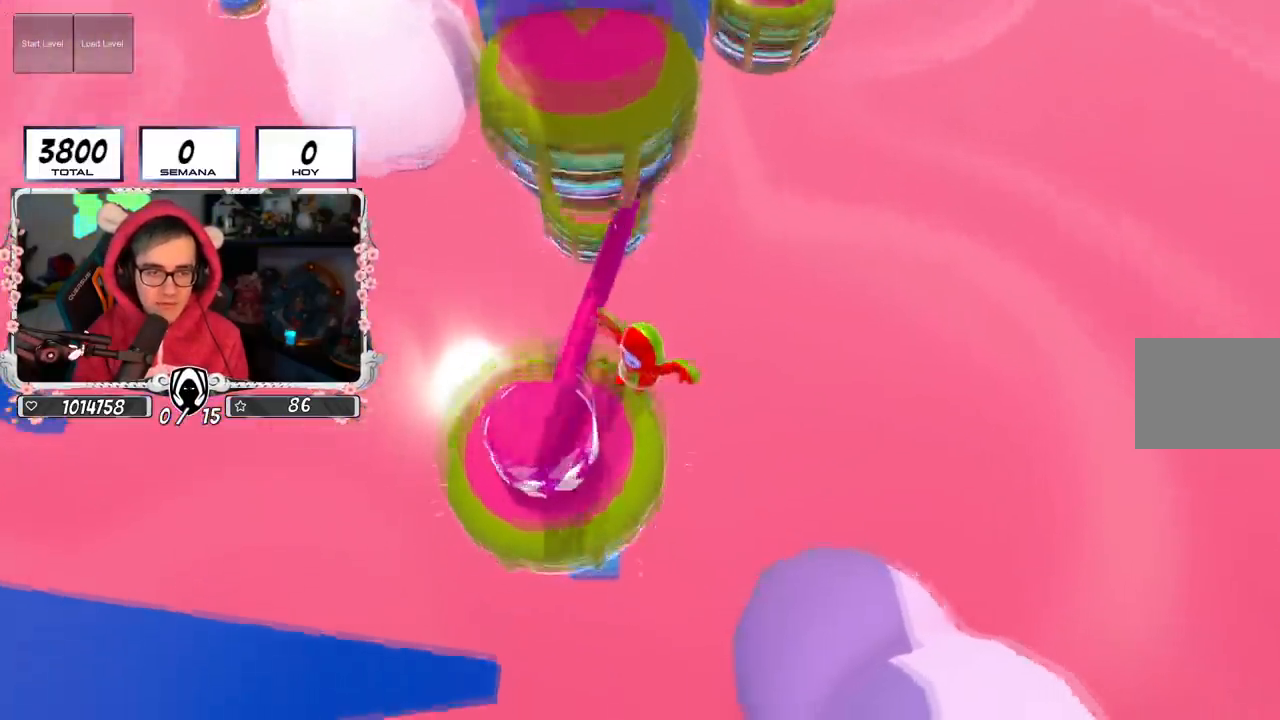
{"buttons": [], "left_stick": "up", "right_stick": "center", "events": [[34, "left_stick", "left"], [117, "left_stick", "up"]]}
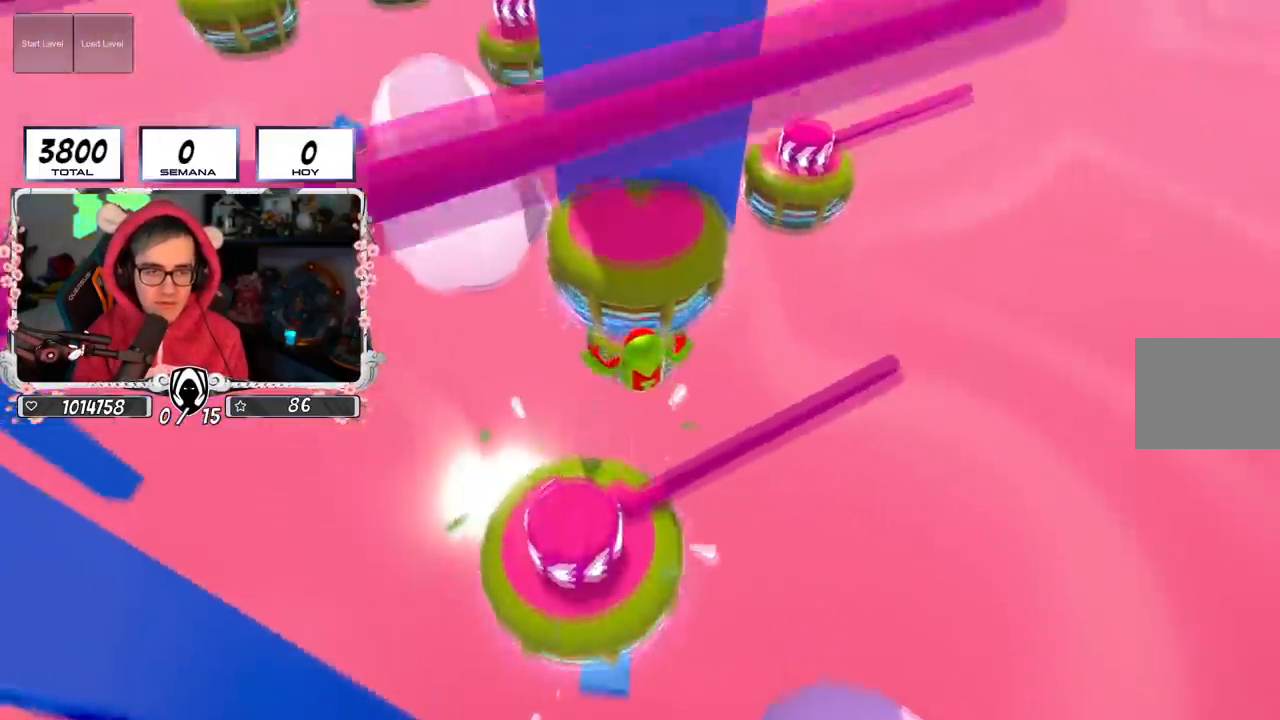
{"buttons": [], "left_stick": "up", "right_stick": "center", "events": []}
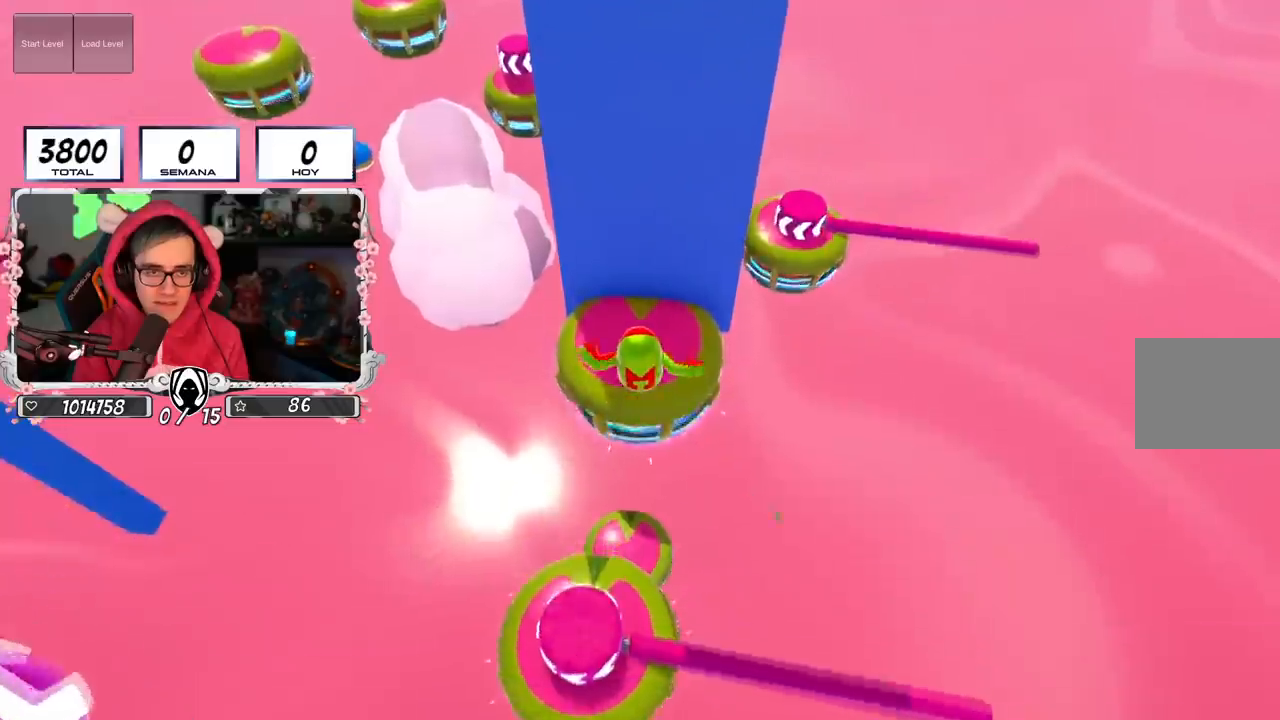
{"buttons": [], "left_stick": "right", "right_stick": "down", "events": [[34, "SQUARE", "down"], [167, "SQUARE", "up"], [417, "right_stick", "down"], [467, "left_stick", "right"]]}
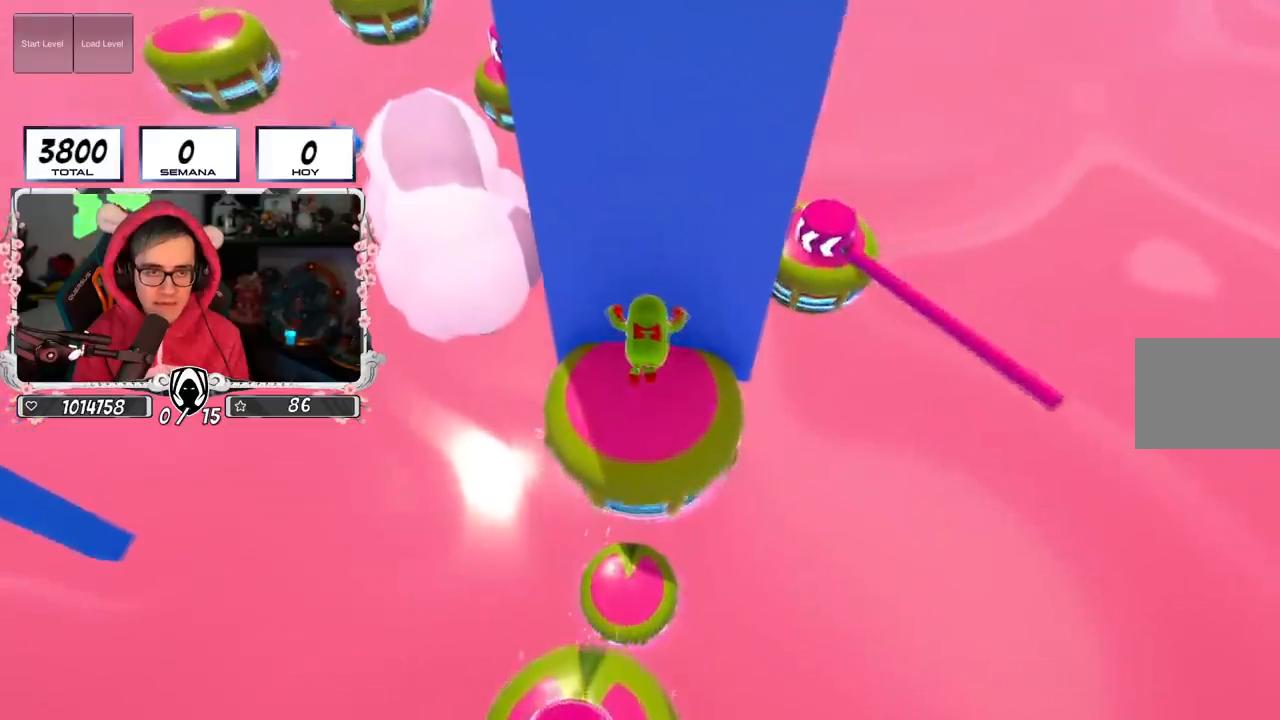
{"buttons": [], "left_stick": "down-right", "right_stick": "center", "events": [[33, "left_stick", "down-right"], [116, "right_stick", "down-right"], [333, "right_stick", "center"]]}
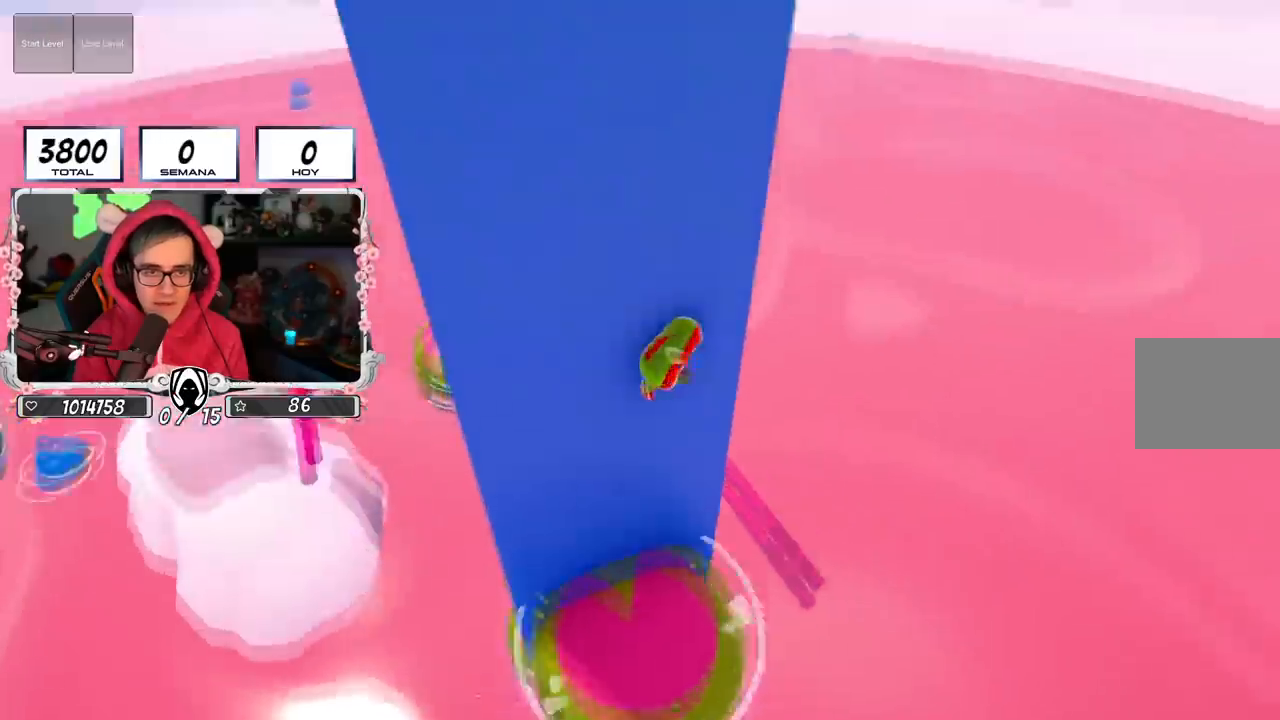
{"buttons": [], "left_stick": "up-left", "right_stick": "center", "events": [[150, "left_stick", "left"], [250, "left_stick", "up-left"]]}
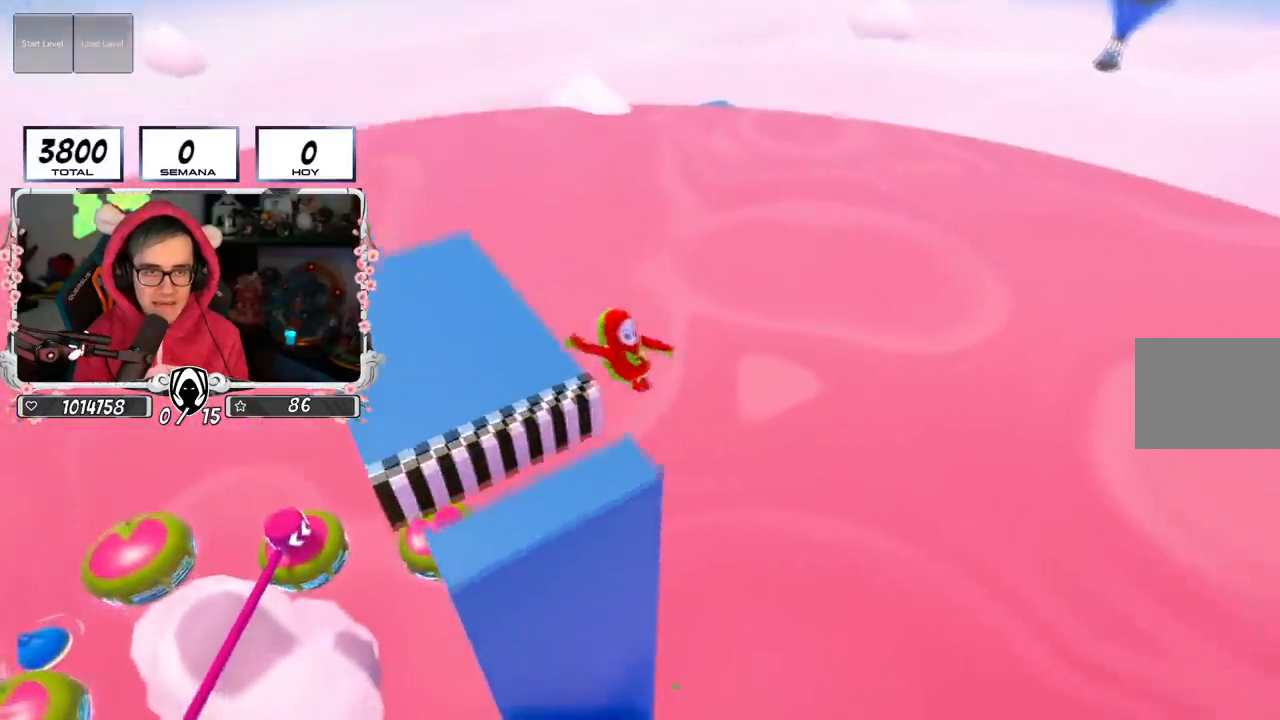
{"buttons": [], "left_stick": "down-right", "right_stick": "center", "events": [[367, "left_stick", "down-left"], [433, "left_stick", "down-right"]]}
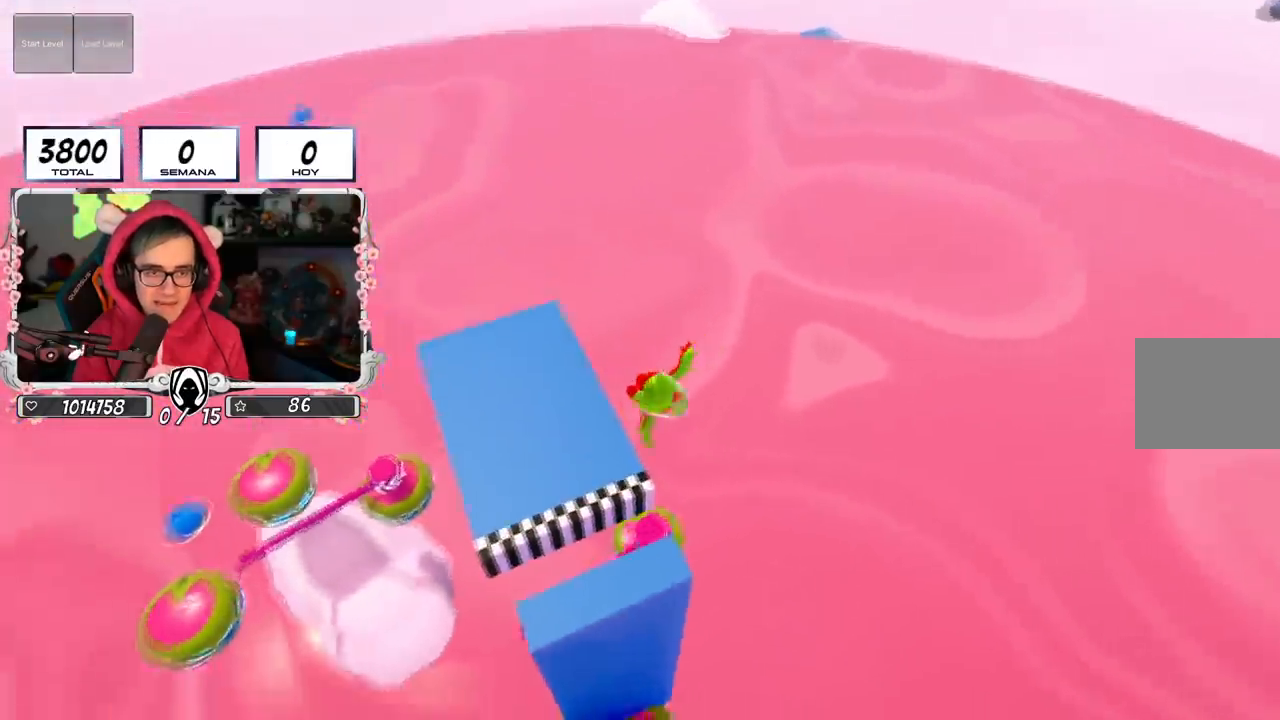
{"buttons": [], "left_stick": "down-right", "right_stick": "center", "events": [[34, "right_stick", "down-right"], [67, "left_stick", "center"], [184, "left_stick", "down-right"], [484, "right_stick", "center"]]}
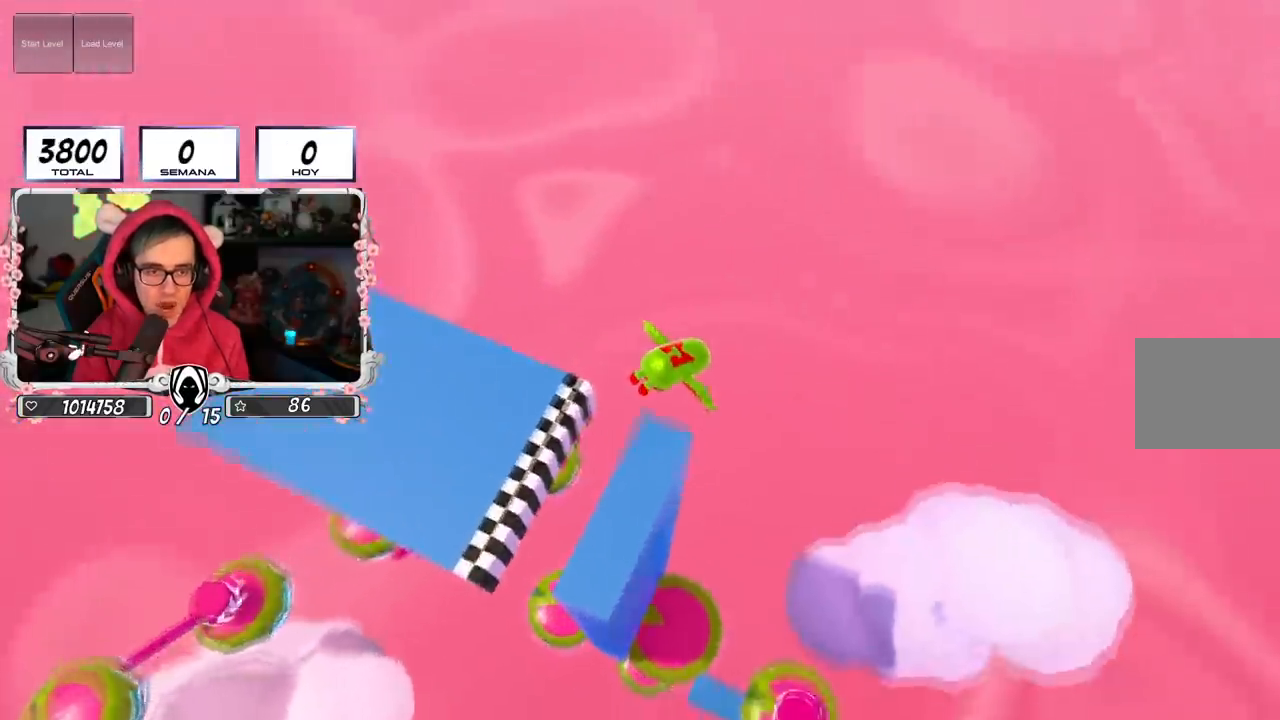
{"buttons": [], "left_stick": "center", "right_stick": "center", "events": [[16, "left_stick", "center"], [83, "left_stick", "left"], [217, "left_stick", "down-left"], [467, "left_stick", "center"]]}
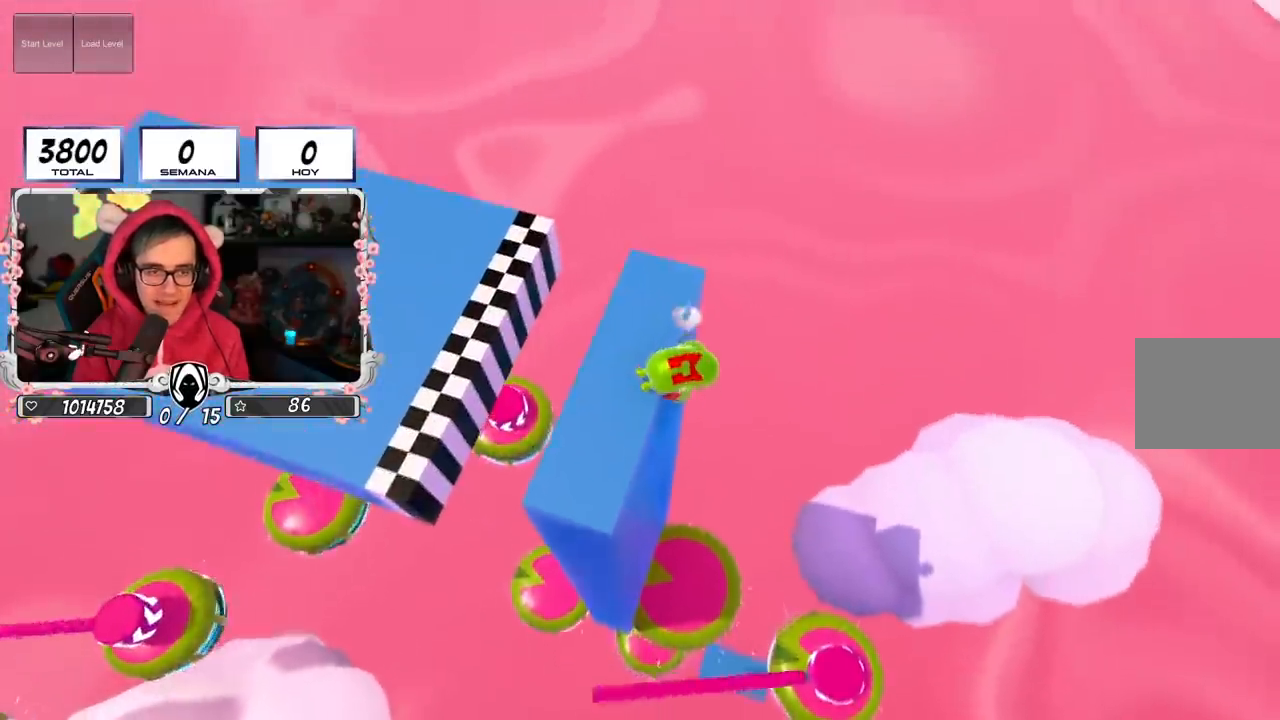
{"buttons": [], "left_stick": "center", "right_stick": "center", "events": [[167, "left_stick", "up-left"], [334, "left_stick", "center"]]}
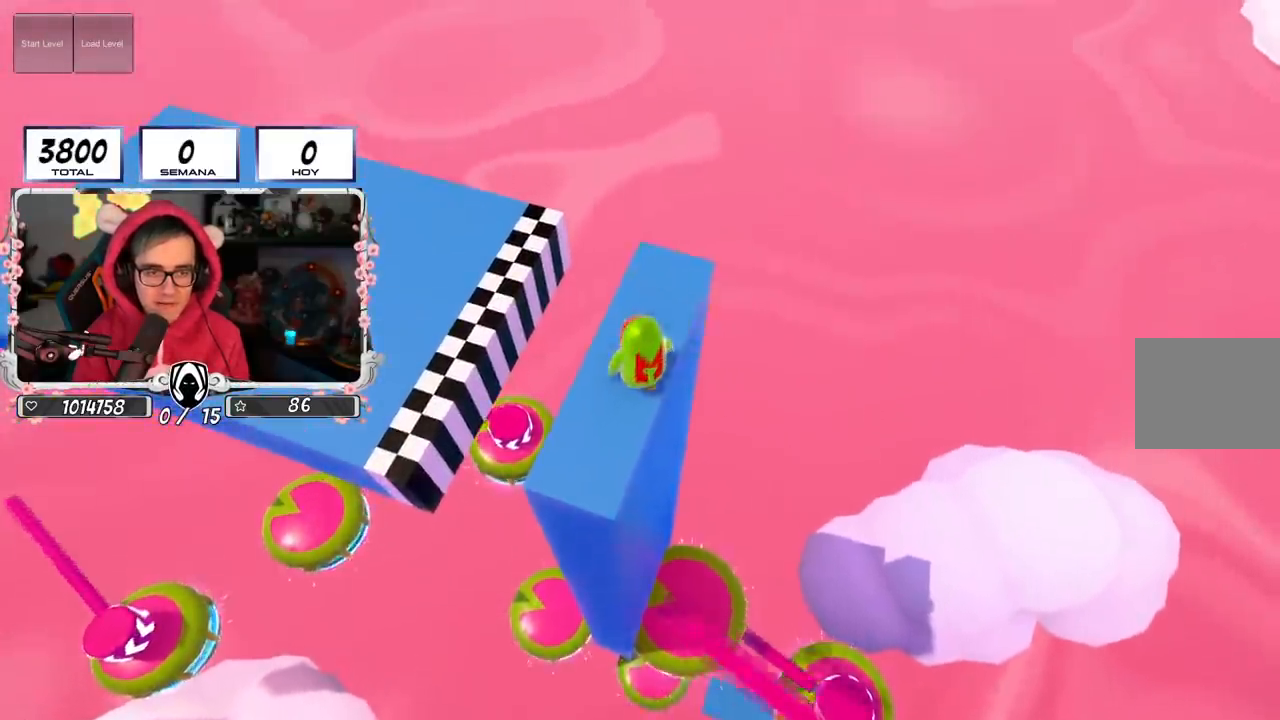
{"buttons": ["CROSS"], "left_stick": "up-left", "right_stick": "center", "events": [[33, "left_stick", "up-left"], [433, "CROSS", "down"]]}
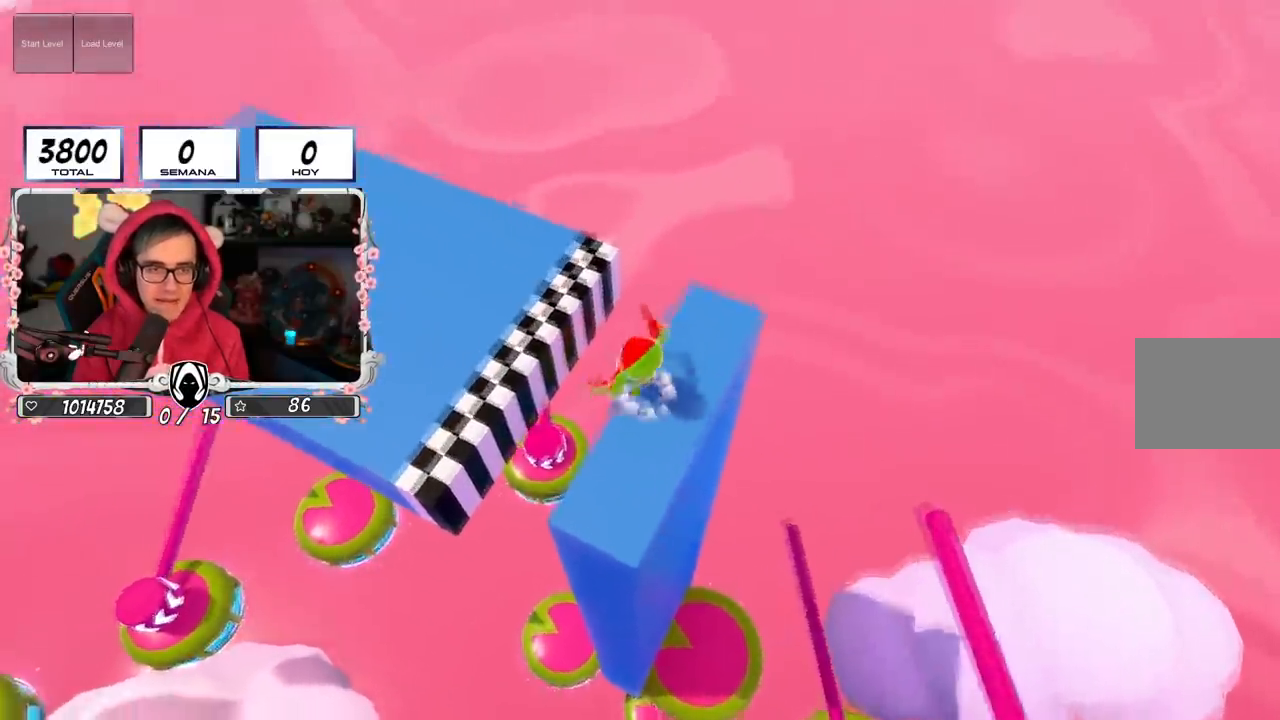
{"buttons": [], "left_stick": "up-left", "right_stick": "center", "events": [[184, "CROSS", "up"]]}
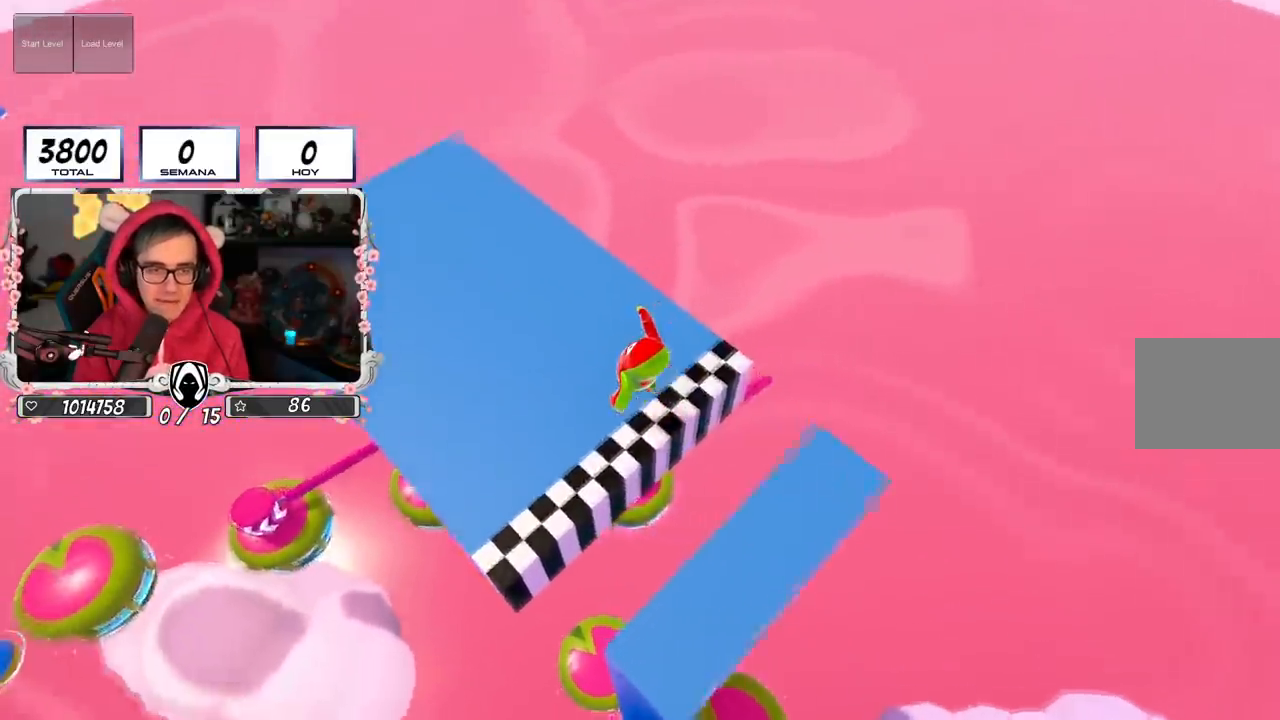
{"buttons": [], "left_stick": "left", "right_stick": "up-right", "events": [[133, "right_stick", "right"], [150, "left_stick", "center"], [200, "right_stick", "up-right"], [433, "left_stick", "left"]]}
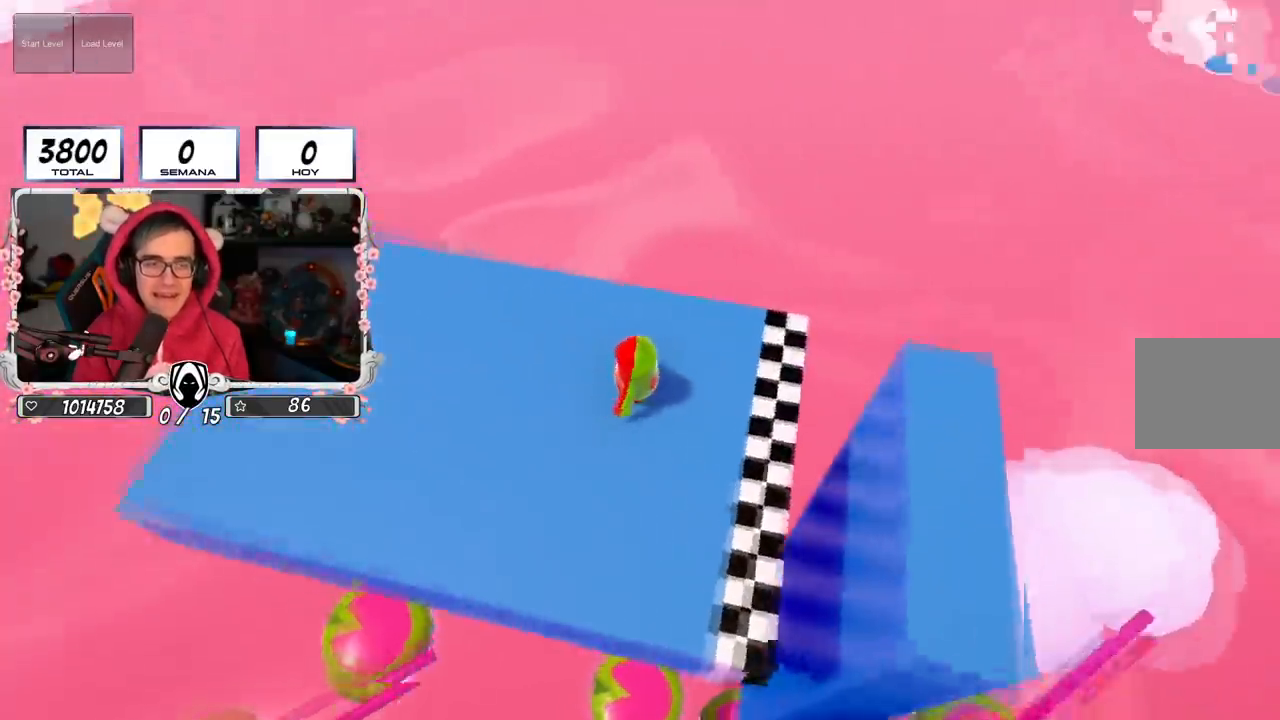
{"buttons": [], "left_stick": "down-left", "right_stick": "up-right", "events": [[67, "left_stick", "center"], [117, "left_stick", "right"], [184, "right_stick", "right"], [317, "right_stick", "up-right"], [351, "left_stick", "down"], [451, "left_stick", "down-left"]]}
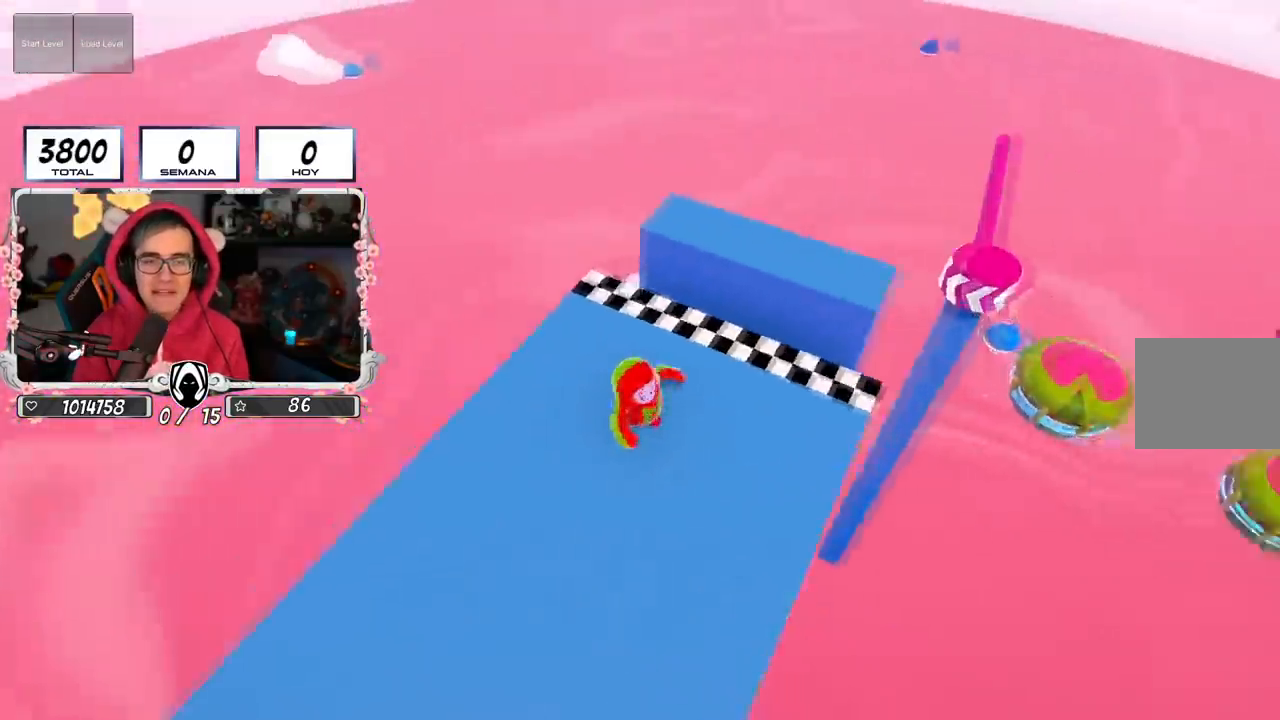
{"buttons": ["CROSS"], "left_stick": "right", "right_stick": "center", "events": [[83, "left_stick", "left"], [100, "right_stick", "down"], [200, "right_stick", "down-left"], [250, "left_stick", "up"], [350, "left_stick", "up-right"], [400, "right_stick", "center"], [450, "CROSS", "down"], [467, "left_stick", "right"]]}
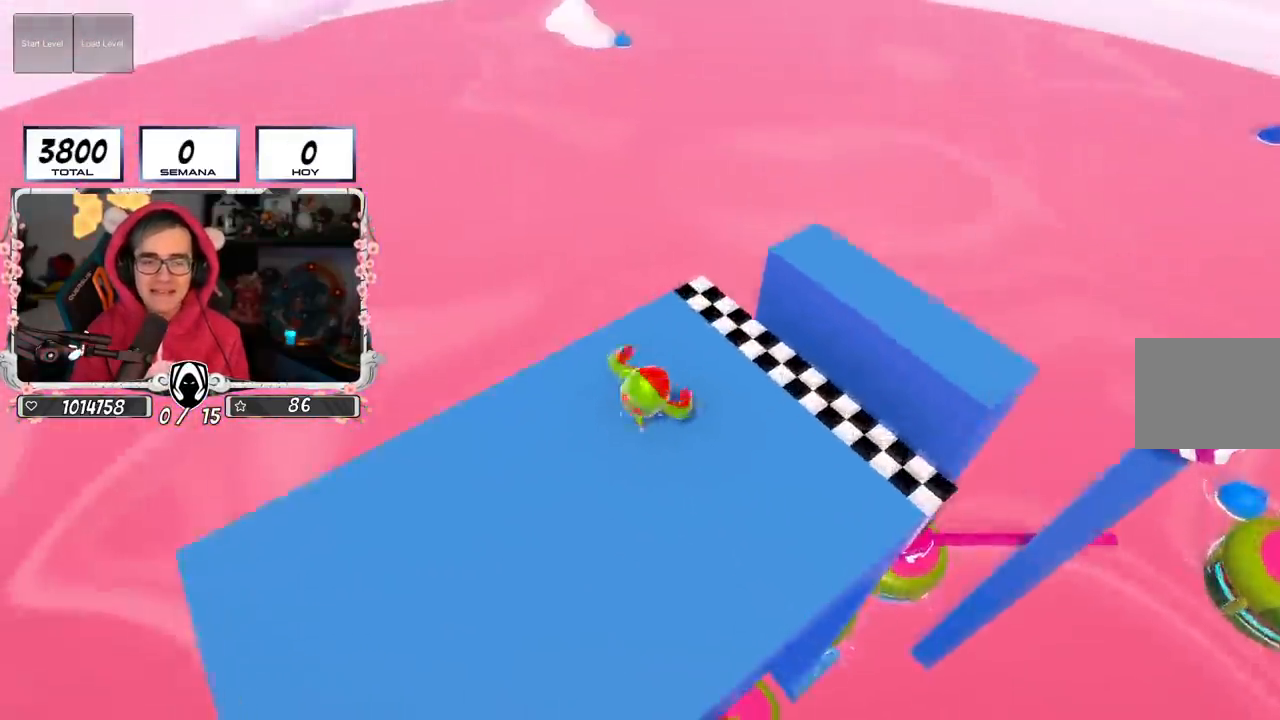
{"buttons": [], "left_stick": "up", "right_stick": "up-left", "events": [[100, "CROSS", "up"], [150, "left_stick", "down-left"], [267, "left_stick", "left"], [284, "right_stick", "left"], [451, "left_stick", "up"], [467, "right_stick", "up-left"]]}
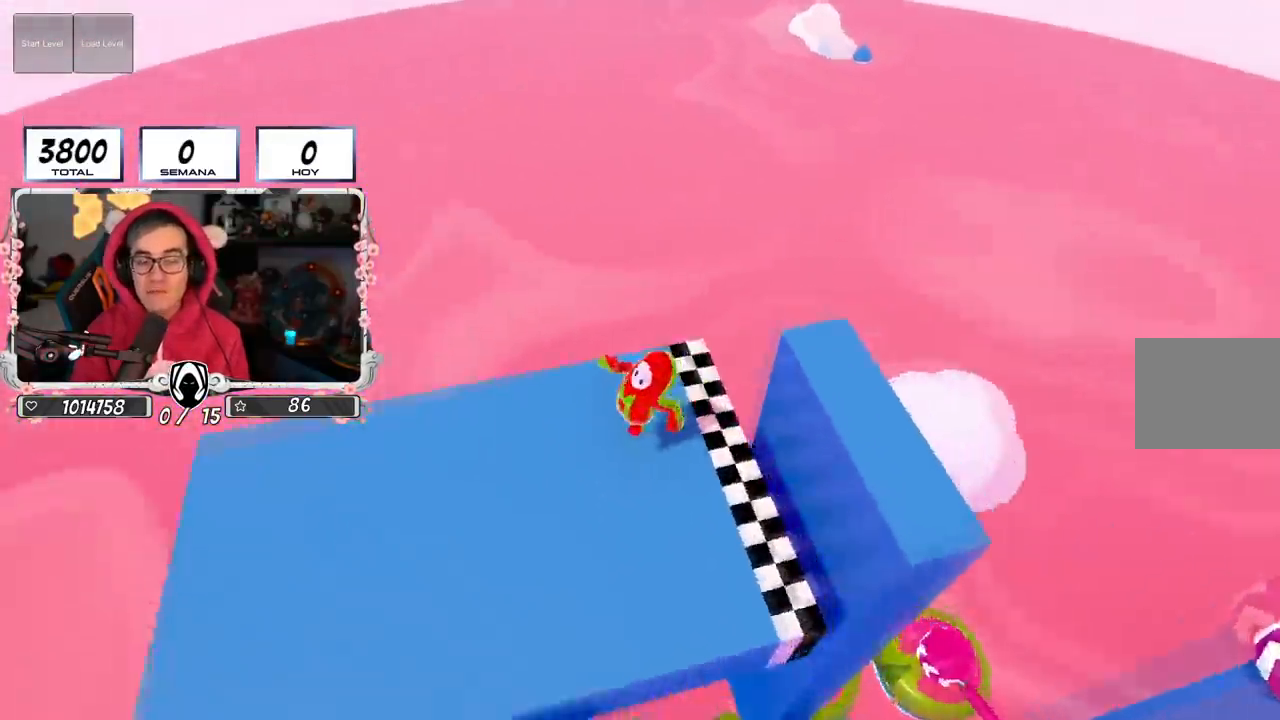
{"buttons": [], "left_stick": "up-left", "right_stick": "center", "events": [[150, "left_stick", "right"], [217, "left_stick", "center"], [217, "right_stick", "center"], [283, "CROSS", "down"], [300, "left_stick", "left"], [450, "CROSS", "up"], [500, "left_stick", "up-left"]]}
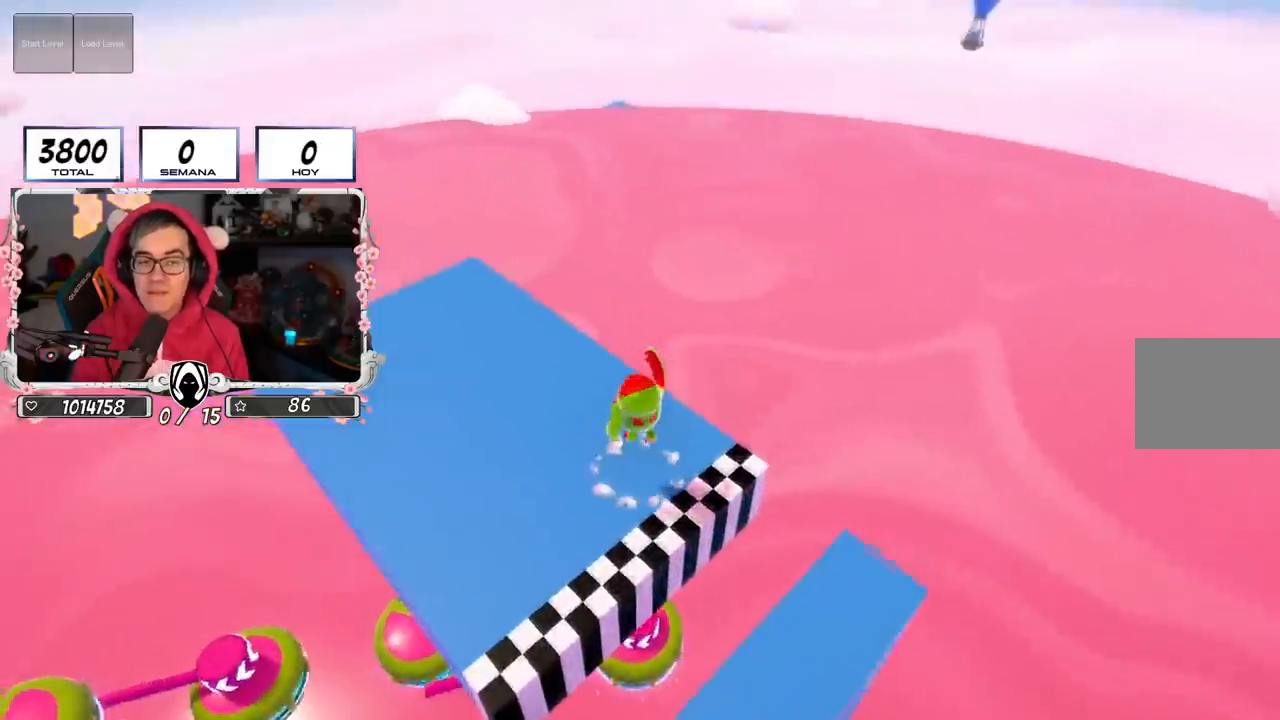
{"buttons": [], "left_stick": "up", "right_stick": "down", "events": [[17, "right_stick", "left"], [150, "right_stick", "up-left"], [234, "left_stick", "up"], [300, "right_stick", "center"], [384, "right_stick", "down"]]}
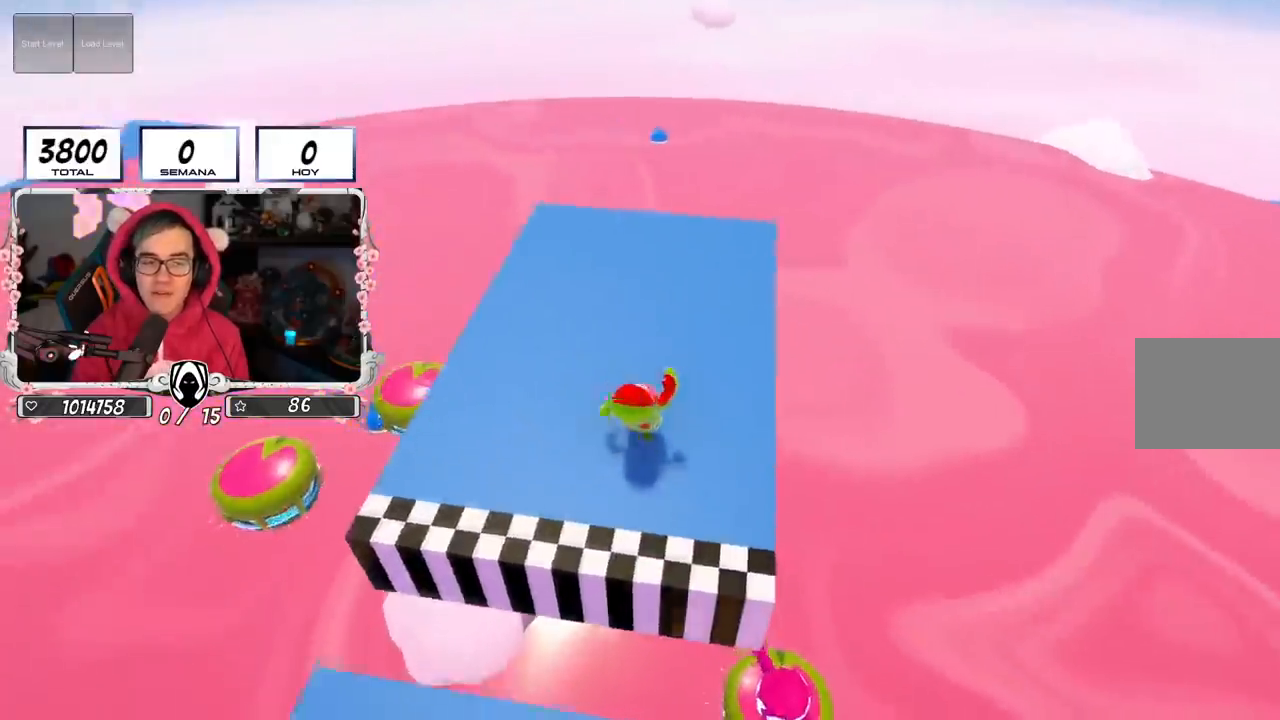
{"buttons": [], "left_stick": "up-right", "right_stick": "center", "events": [[33, "left_stick", "center"], [100, "right_stick", "center"], [167, "left_stick", "up-left"], [200, "CROSS", "down"], [250, "left_stick", "up"], [367, "CROSS", "up"], [400, "left_stick", "up-right"]]}
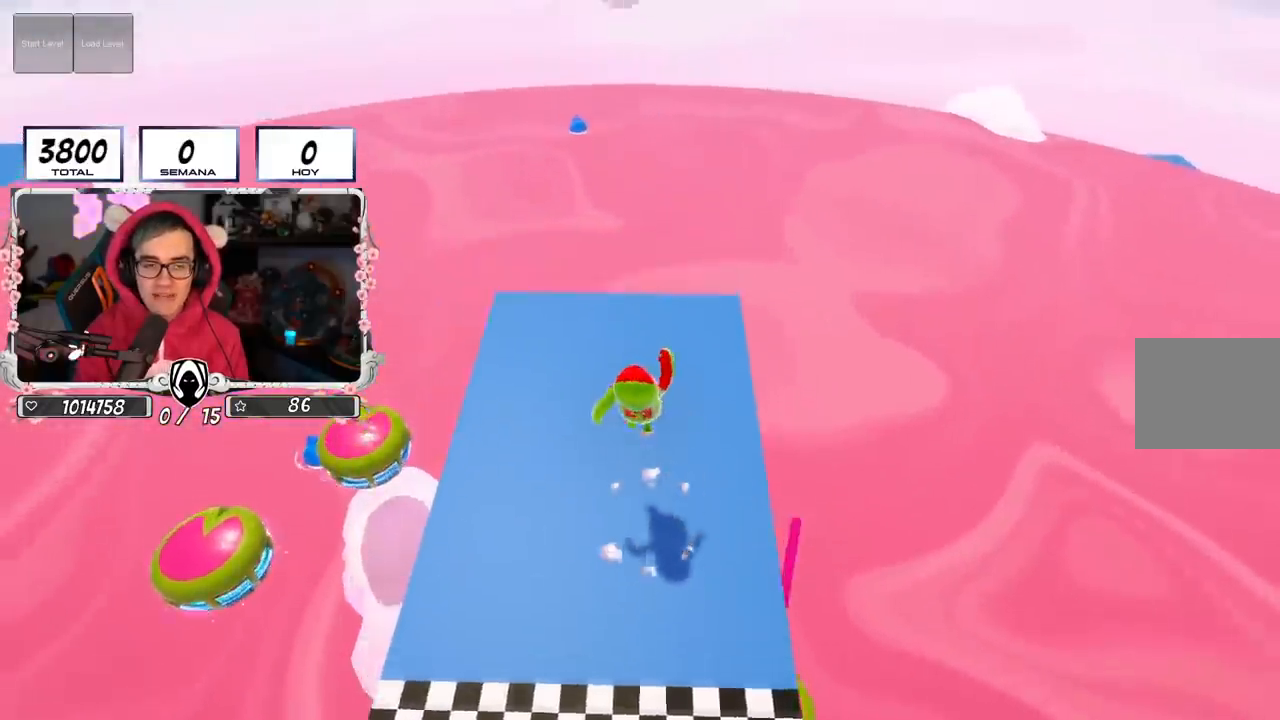
{"buttons": [], "left_stick": "left", "right_stick": "up-right", "events": [[67, "right_stick", "down-right"], [100, "left_stick", "down-right"], [200, "left_stick", "down-left"], [217, "right_stick", "right"], [284, "left_stick", "left"], [401, "right_stick", "up-right"]]}
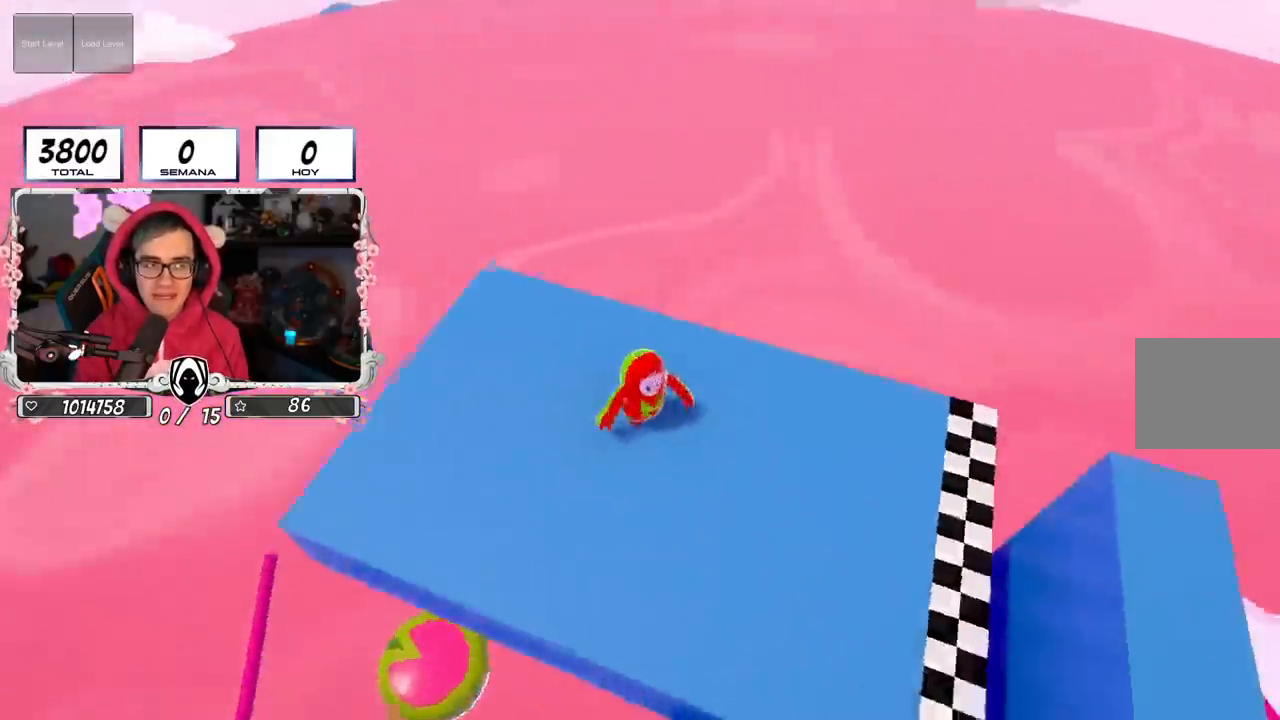
{"buttons": [], "left_stick": "center", "right_stick": "center", "events": [[50, "right_stick", "center"], [66, "CROSS", "down"], [100, "left_stick", "up-right"], [300, "CROSS", "up"], [500, "left_stick", "center"]]}
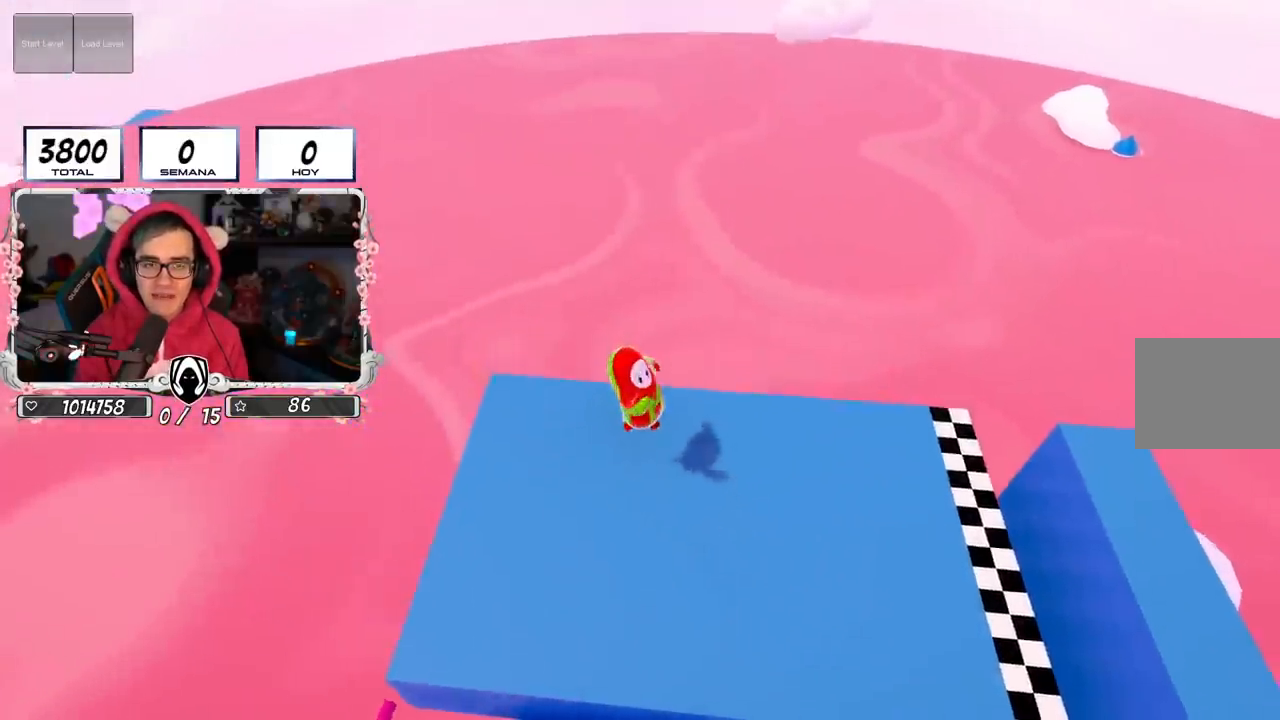
{"buttons": [], "left_stick": "center", "right_stick": "center", "events": []}